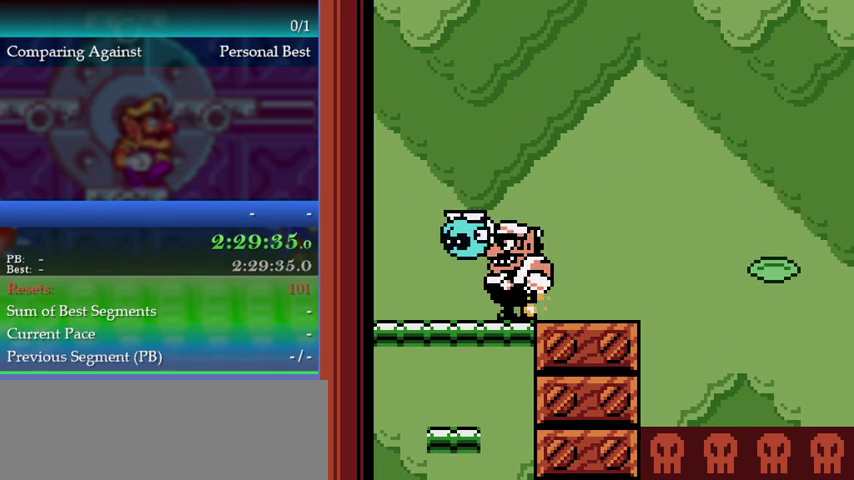
Gameplay with a controller (Nintendo layout); each line is a JSON object with the inputs held at the frame after it. "events" lists button and stick changes between this image and that frame as [ms after this image, input, new state], when the widget could be followed in between. This overlay highlights the sticks when they move; stick clicks (L3) are not distinguishable. Not read: DPAD_RIGHT L3 R3.
{"buttons": ["Y"], "left_stick": "center", "events": [[100, "left_stick", "center"], [167, "left_stick", "right"], [433, "Y", "down"], [500, "left_stick", "center"]]}
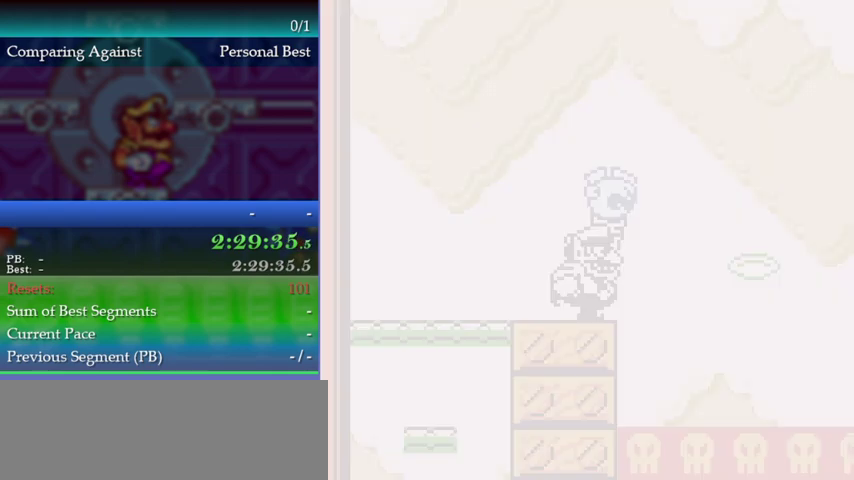
{"buttons": [], "left_stick": "right", "events": [[33, "Y", "up"], [500, "left_stick", "right"]]}
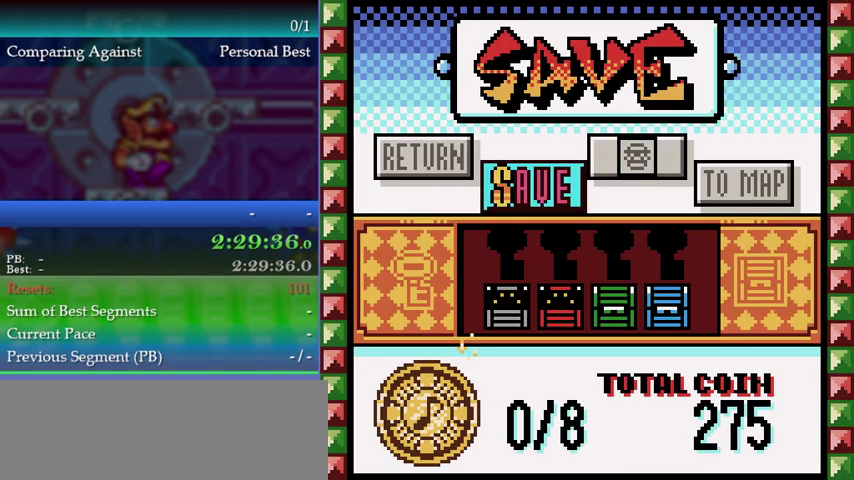
{"buttons": [], "left_stick": "center", "events": [[33, "A", "down"], [33, "left_stick", "center"], [100, "A", "up"]]}
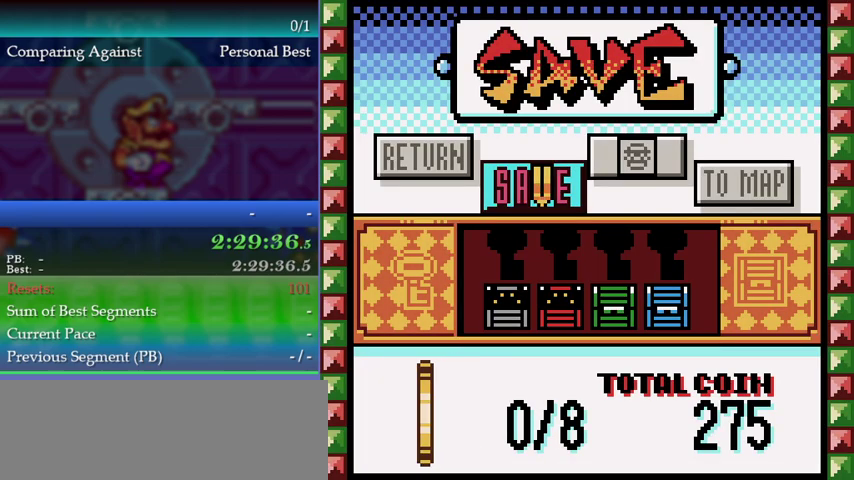
{"buttons": [], "left_stick": "center", "events": []}
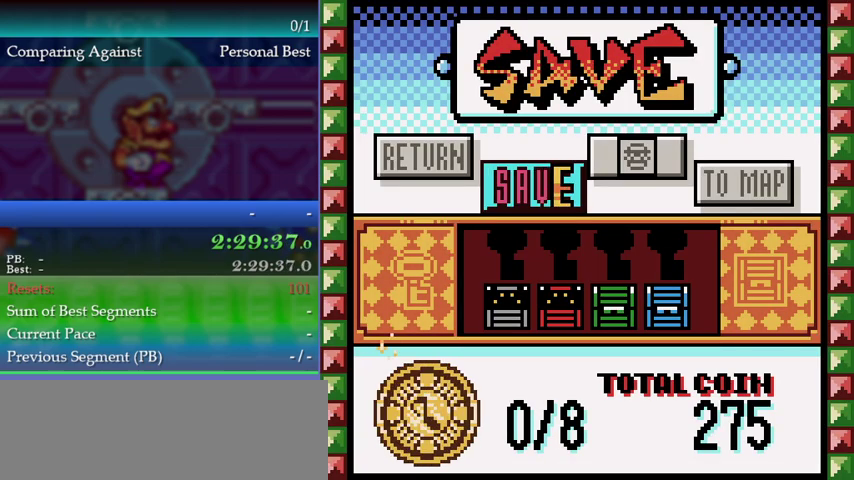
{"buttons": [], "left_stick": "center", "events": []}
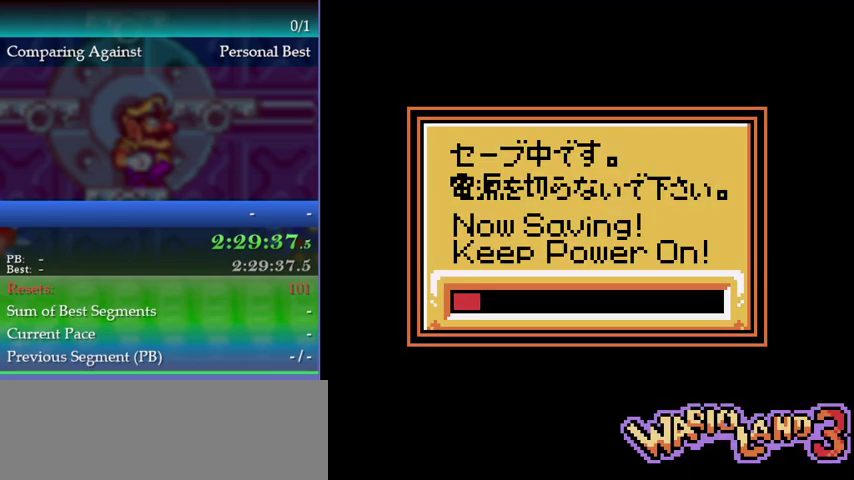
{"buttons": [], "left_stick": "center", "events": []}
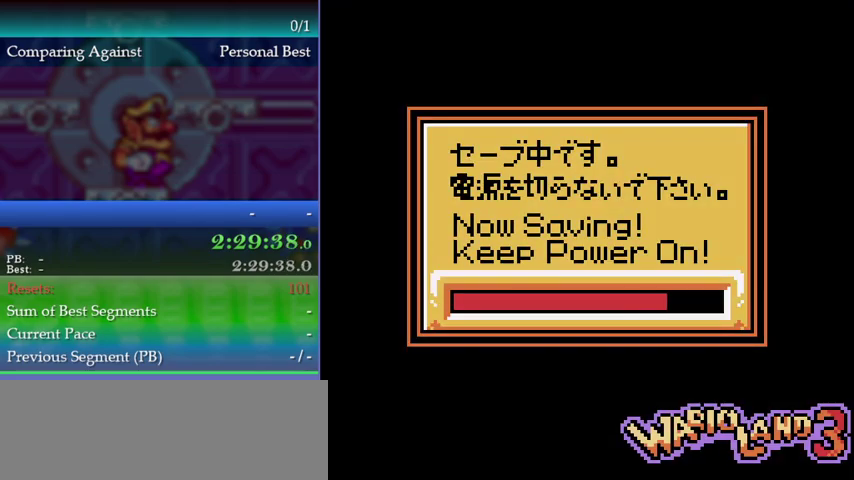
{"buttons": [], "left_stick": "center", "events": [[267, "A", "down"], [333, "A", "up"], [400, "A", "down"], [500, "A", "up"]]}
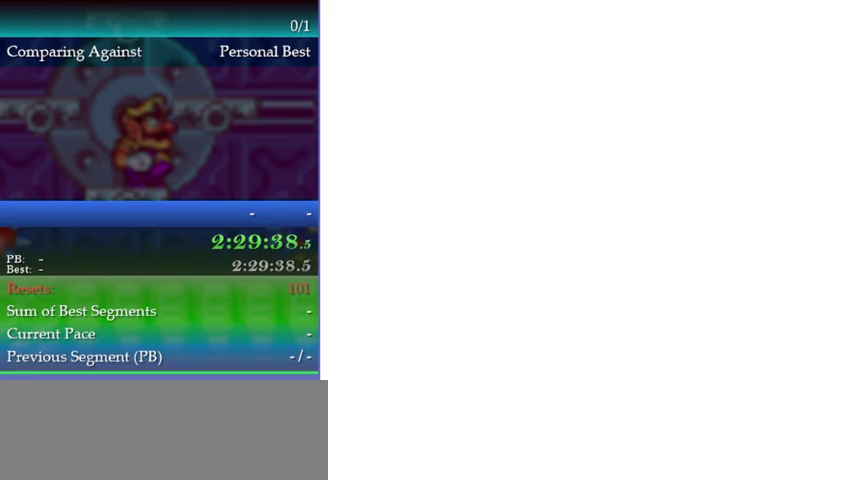
{"buttons": ["A"], "left_stick": "center", "events": [[67, "A", "down"], [167, "A", "up"], [233, "A", "down"], [300, "A", "up"], [500, "A", "down"]]}
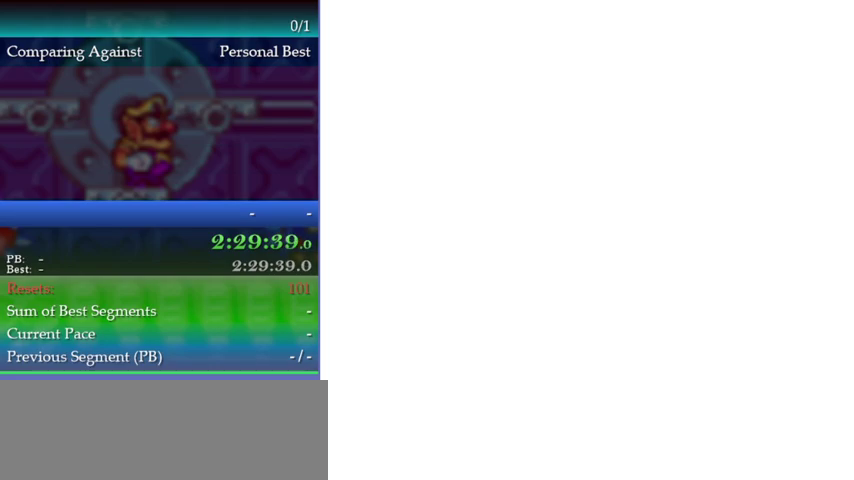
{"buttons": [], "left_stick": "center", "events": [[67, "A", "up"], [133, "A", "down"], [333, "A", "up"]]}
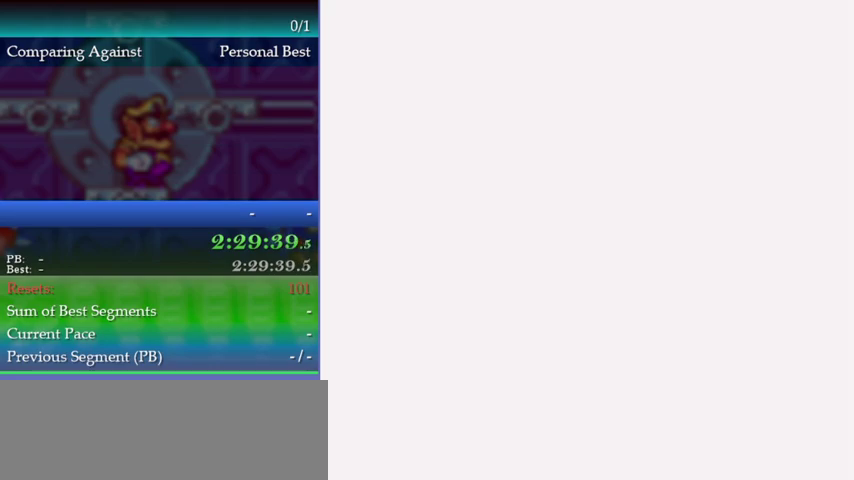
{"buttons": [], "left_stick": "center", "events": []}
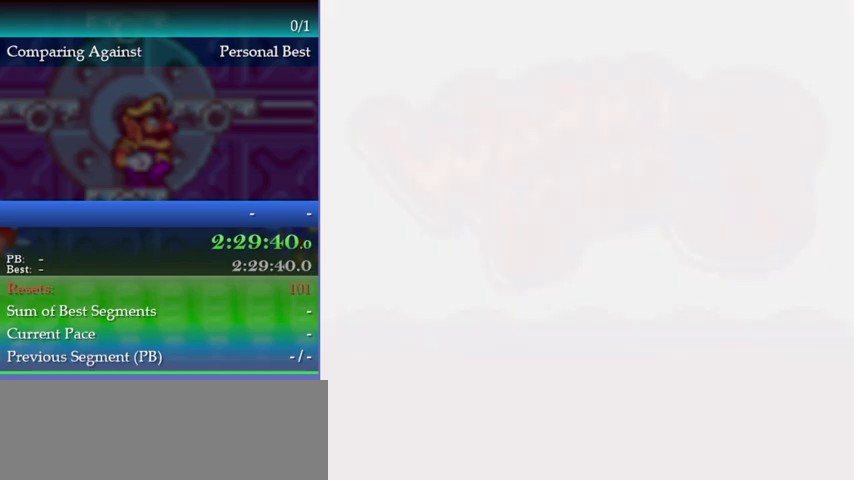
{"buttons": [], "left_stick": "center", "events": []}
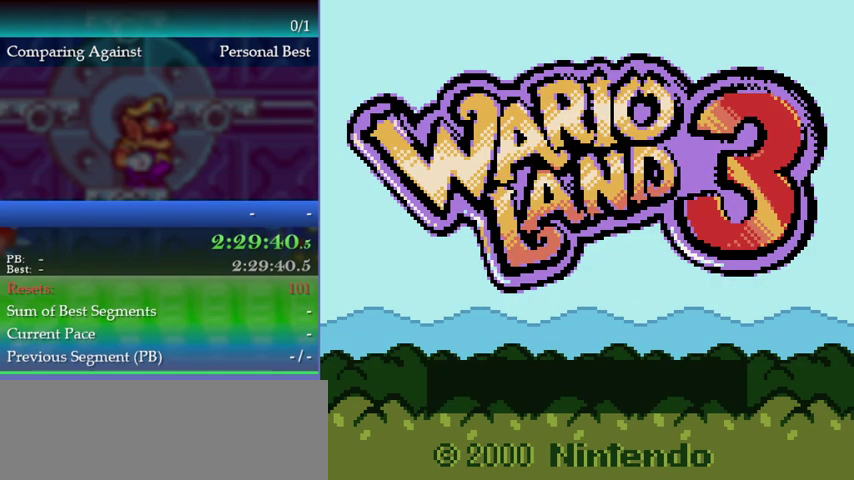
{"buttons": [], "left_stick": "center", "events": [[267, "A", "down"], [333, "A", "up"], [400, "A", "down"], [467, "A", "up"]]}
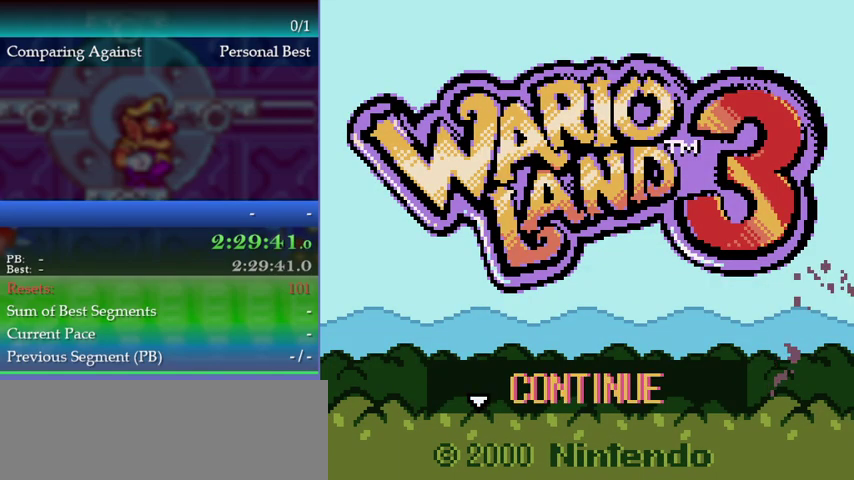
{"buttons": [], "left_stick": "center", "events": []}
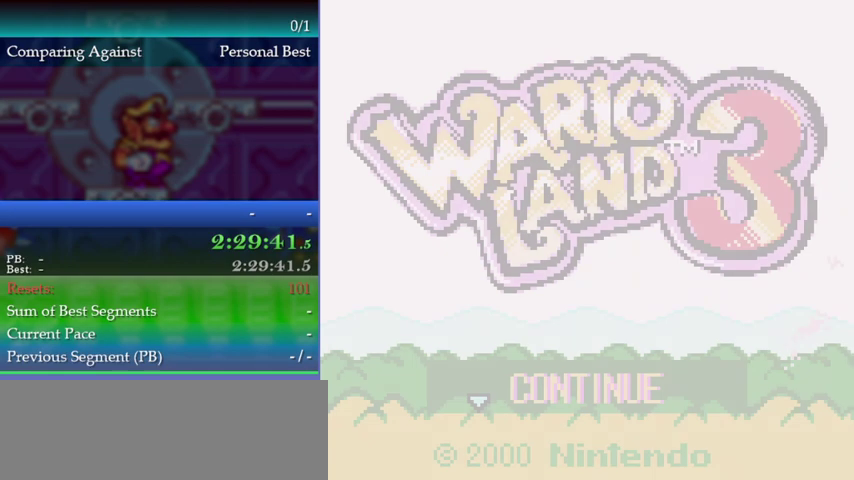
{"buttons": [], "left_stick": "center", "events": []}
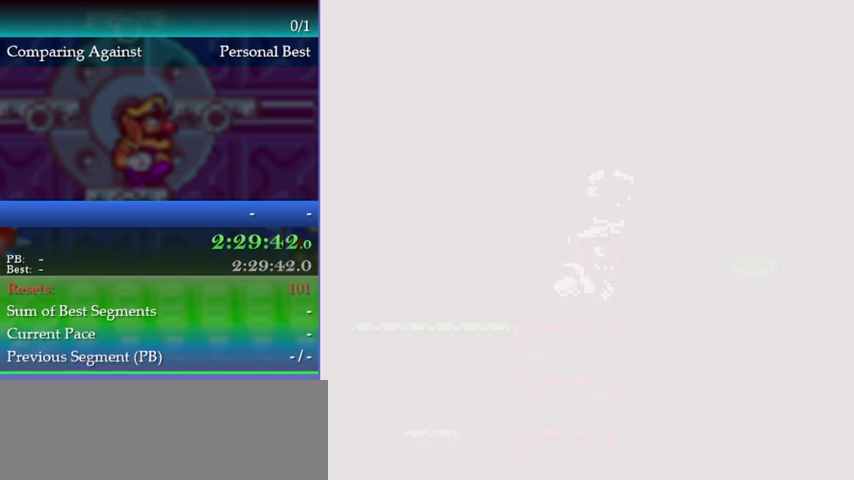
{"buttons": [], "left_stick": "center", "events": []}
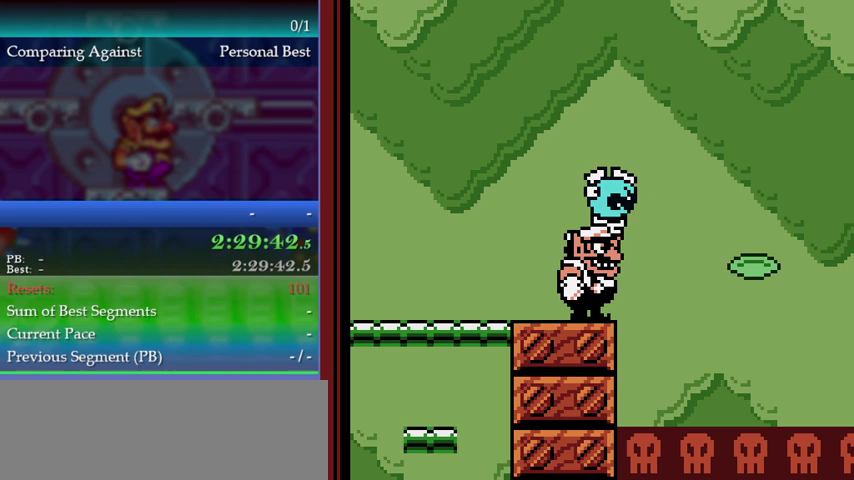
{"buttons": ["A"], "left_stick": "right", "events": [[167, "left_stick", "right"], [233, "A", "down"]]}
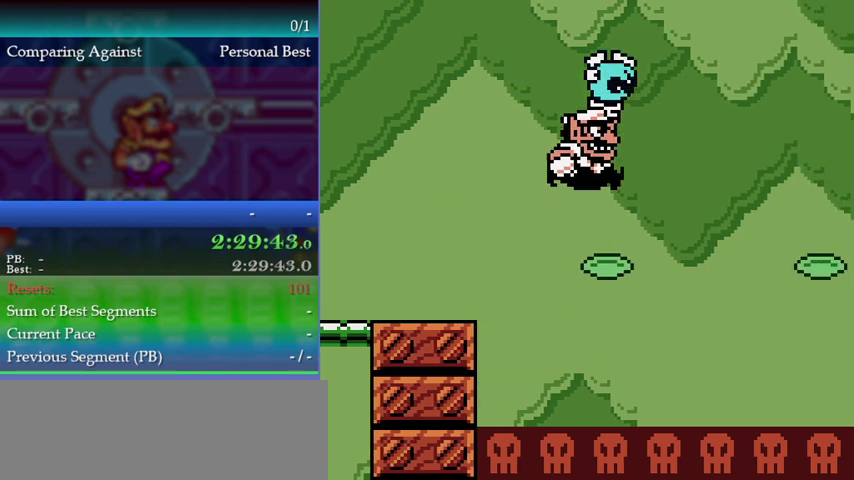
{"buttons": ["A"], "left_stick": "right", "events": [[67, "A", "up"], [300, "A", "down"]]}
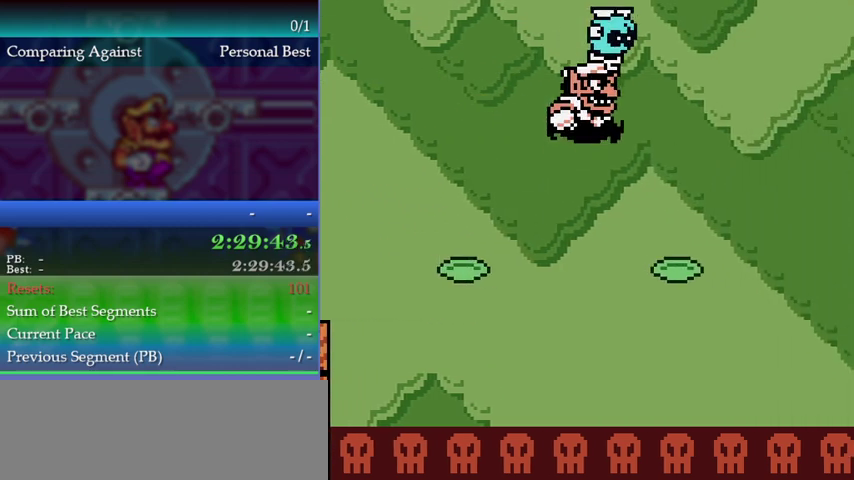
{"buttons": ["A"], "left_stick": "right", "events": [[133, "A", "up"], [467, "A", "down"]]}
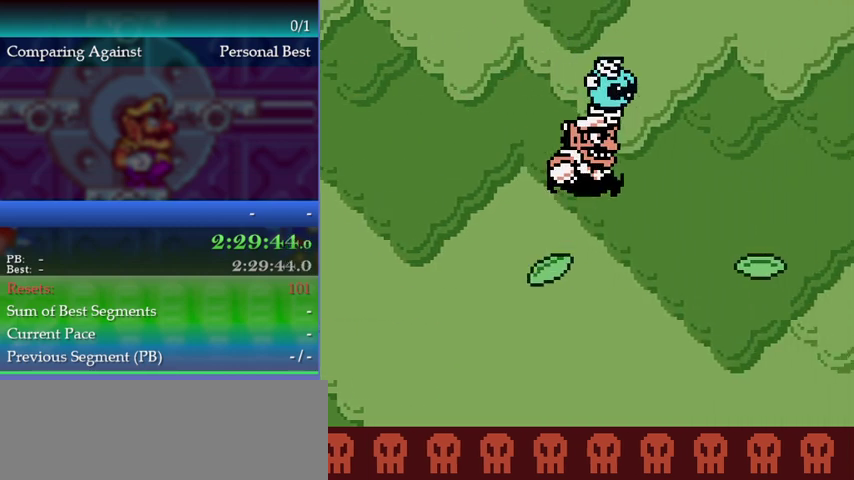
{"buttons": [], "left_stick": "right", "events": [[433, "A", "up"]]}
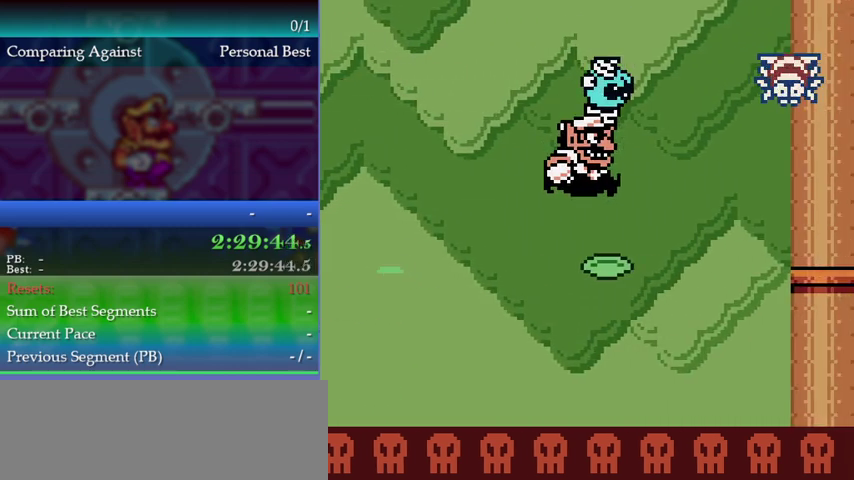
{"buttons": [], "left_stick": "up-right", "events": [[33, "left_stick", "center"], [200, "left_stick", "up"], [300, "B", "down"], [400, "B", "up"], [400, "left_stick", "up-right"]]}
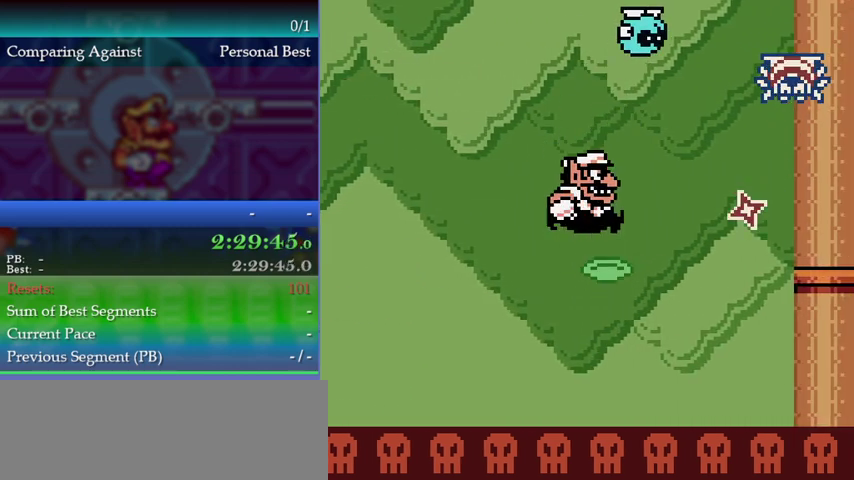
{"buttons": ["A"], "left_stick": "up-right", "events": [[67, "A", "down"]]}
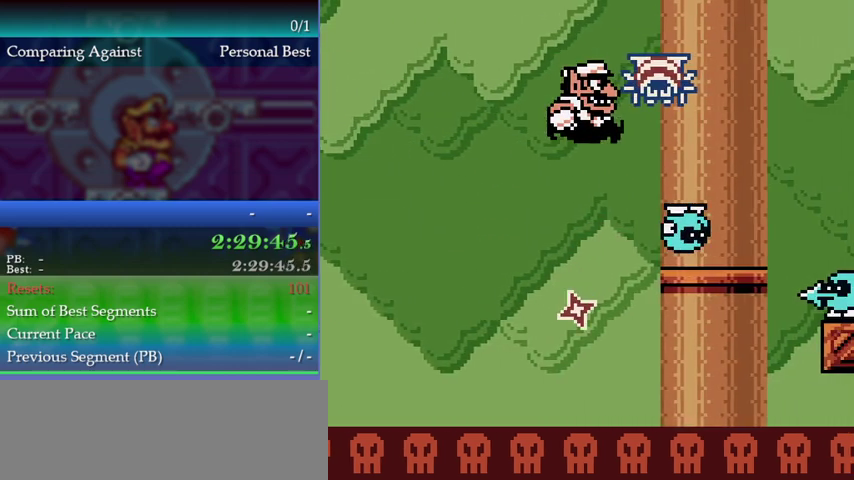
{"buttons": ["A"], "left_stick": "up-right", "events": []}
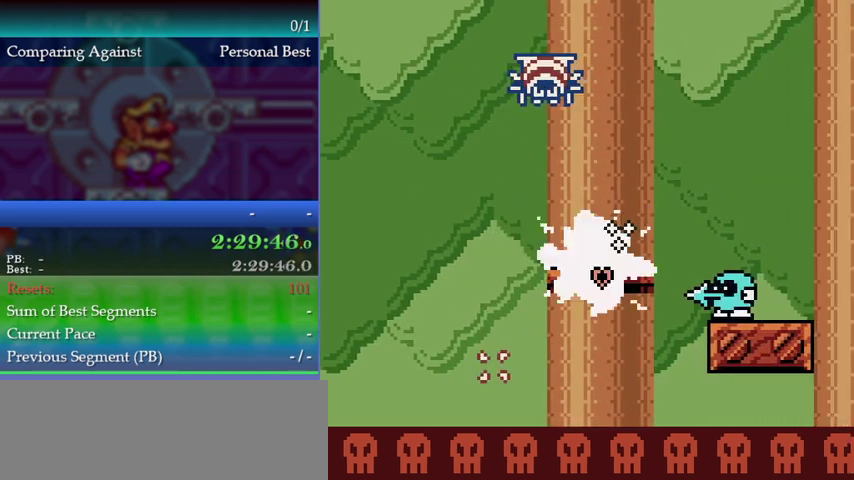
{"buttons": [], "left_stick": "up", "events": [[33, "A", "up"], [467, "left_stick", "up"]]}
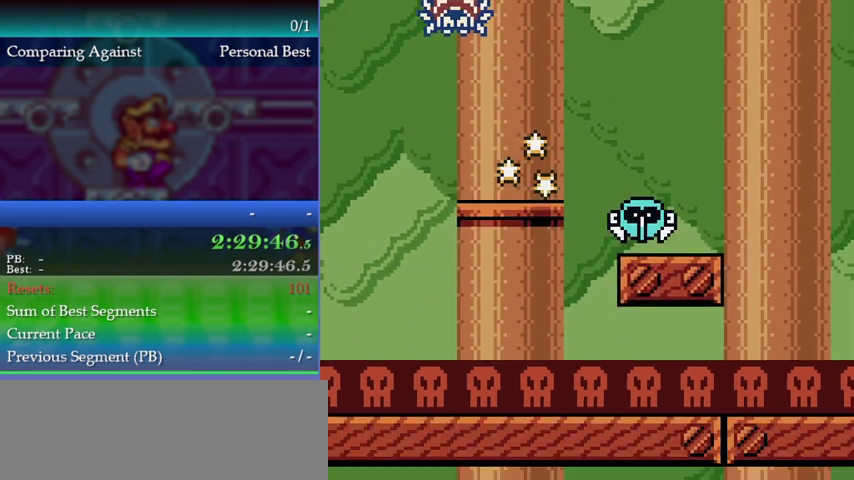
{"buttons": ["A", "B", "Y"], "left_stick": "center", "events": [[33, "left_stick", "center"], [433, "Y", "down"], [467, "A", "down"], [467, "B", "down"]]}
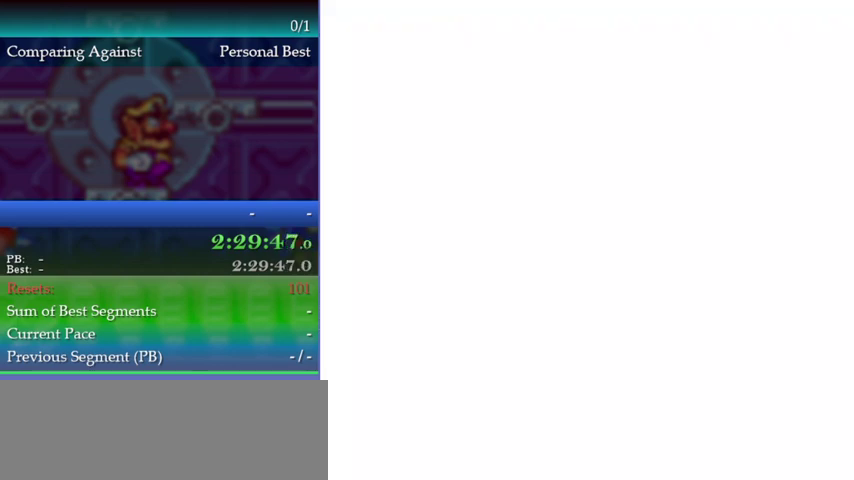
{"buttons": [], "left_stick": "center", "events": [[33, "Y", "up"], [100, "A", "up"], [100, "B", "up"]]}
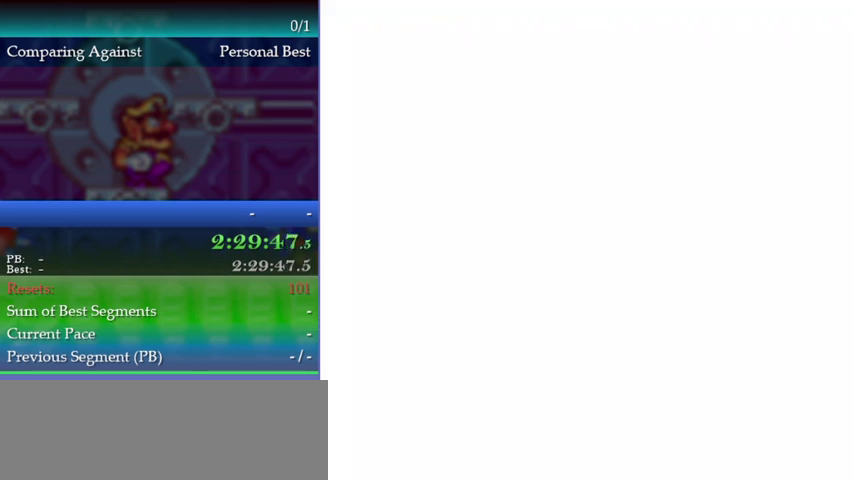
{"buttons": [], "left_stick": "center", "events": []}
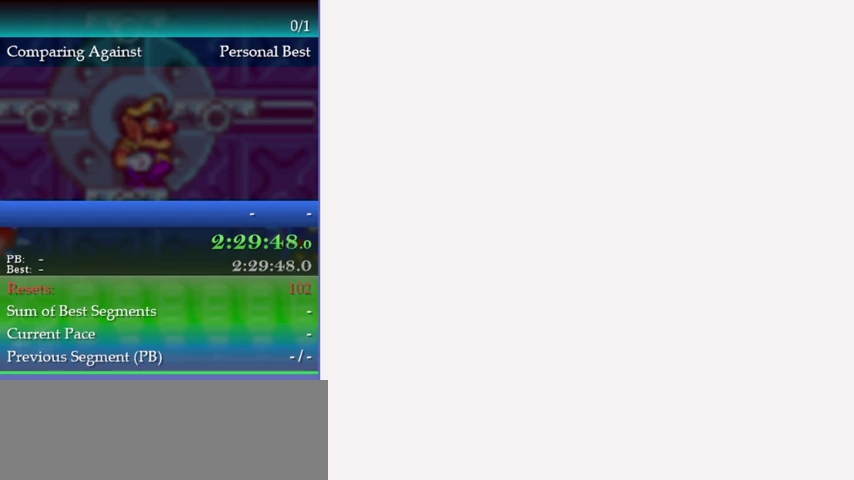
{"buttons": [], "left_stick": "center", "events": [[233, "A", "down"], [300, "A", "up"], [367, "A", "down"], [433, "A", "up"]]}
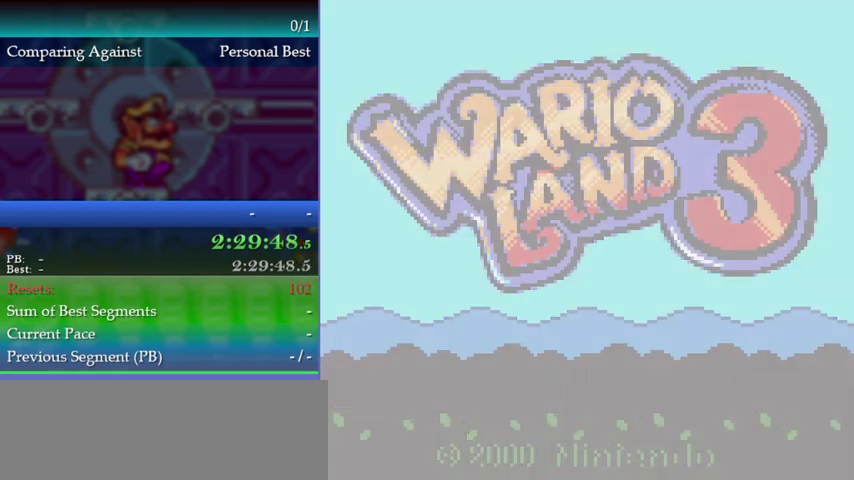
{"buttons": [], "left_stick": "center", "events": [[167, "A", "down"], [267, "A", "up"], [433, "A", "down"], [500, "A", "up"]]}